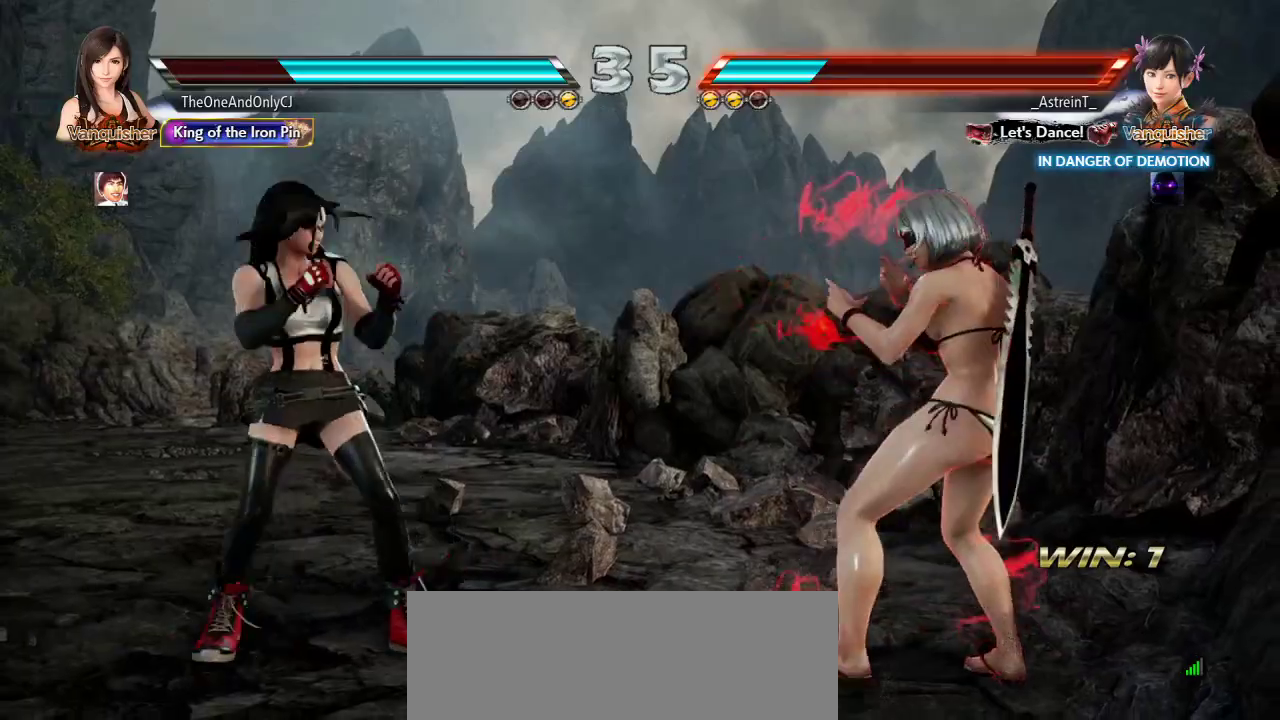
Gameplay with a controller (arcade stick); each line is a JSON object with the inputs held at the frame after it (dt_ms = milliseconds from this image to that frame). "events" lists button and stick changes between this image and that frame as [ms after this image, input, new state], when the widget could be followed in between. Not read: L3 R3.
{"dt_ms": 500, "buttons": ["CROSS"], "left_stick": "center", "events": [[33, "left_stick", "down"], [100, "left_stick", "center"], [250, "left_stick", "right"], [317, "left_stick", "center"], [367, "left_stick", "right"], [417, "CROSS", "down"], [500, "left_stick", "center"]]}
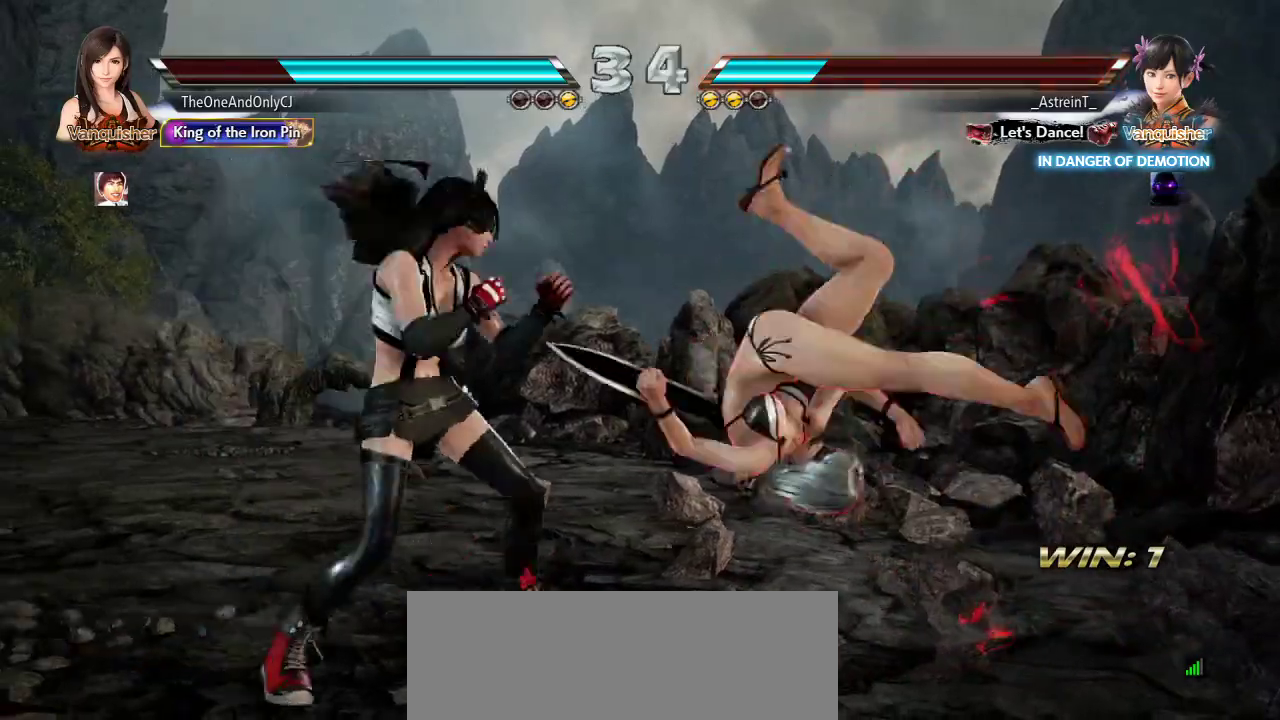
{"dt_ms": 500, "buttons": [], "left_stick": "left", "events": [[33, "CROSS", "up"], [350, "left_stick", "left"]]}
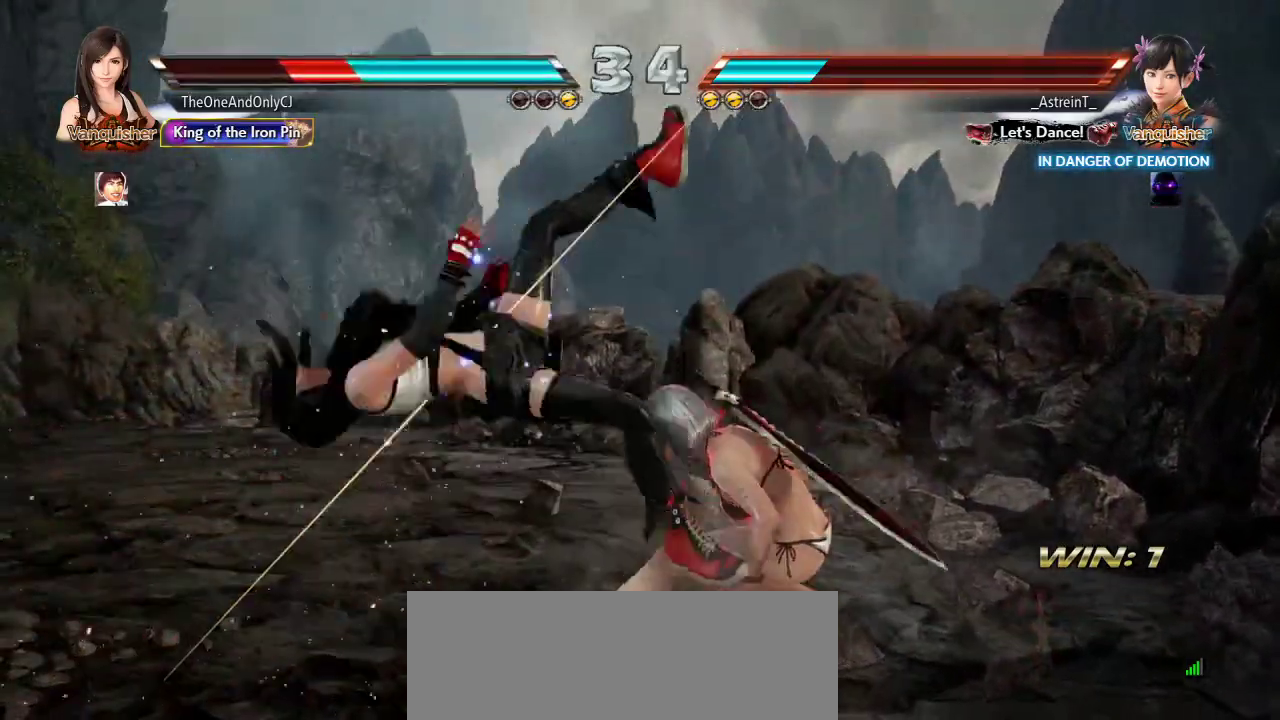
{"dt_ms": 500, "buttons": ["SQUARE"], "left_stick": "left"}
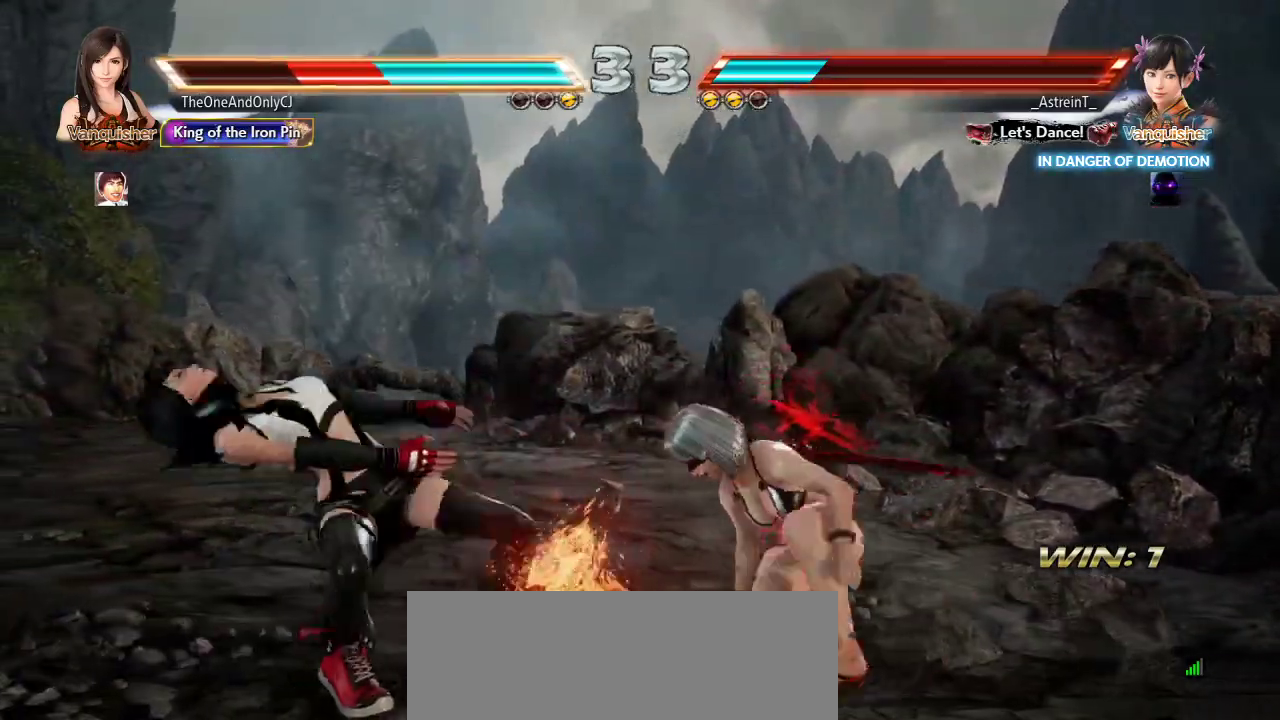
{"dt_ms": 500, "buttons": [], "left_stick": "left", "events": [[67, "SQUARE", "up"], [133, "SQUARE", "down"], [267, "SQUARE", "up"], [350, "SQUARE", "down"], [483, "SQUARE", "up"]]}
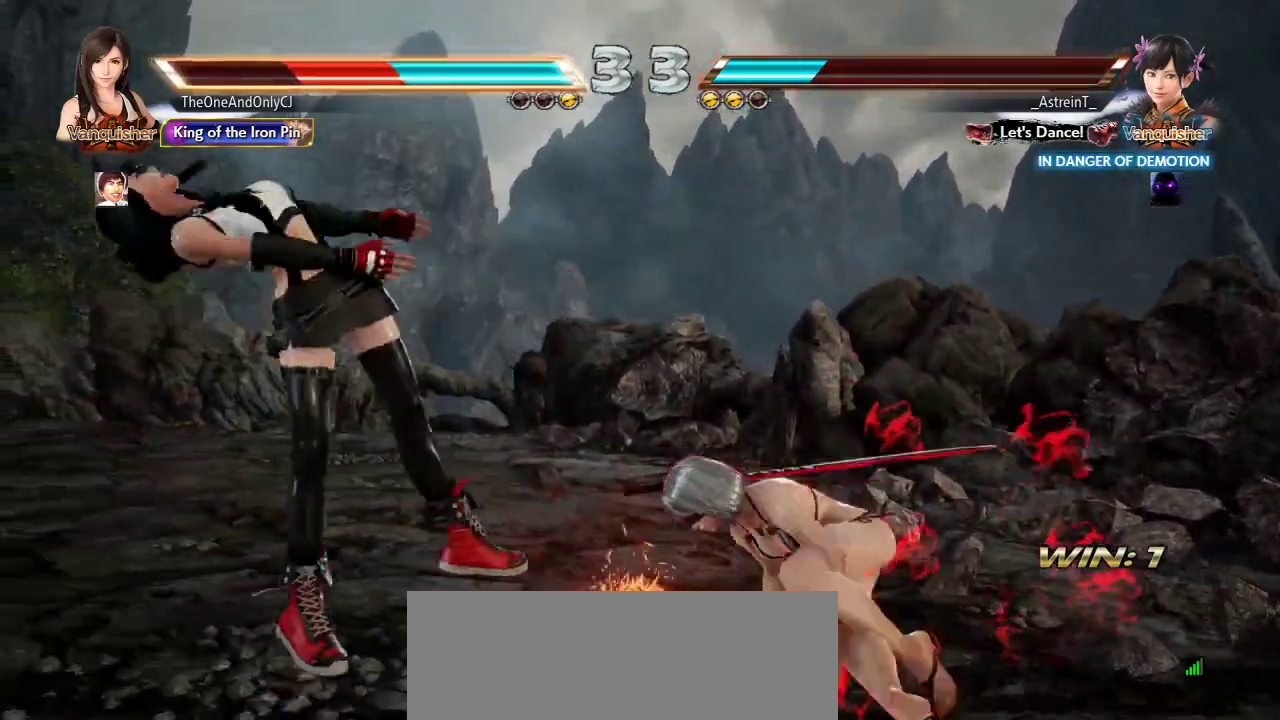
{"dt_ms": 500, "buttons": [], "left_stick": "center", "events": [[33, "left_stick", "center"], [50, "SQUARE", "down"], [183, "SQUARE", "up"], [283, "SQUARE", "down"], [367, "SQUARE", "up"], [433, "SQUARE", "down"], [500, "SQUARE", "up"]]}
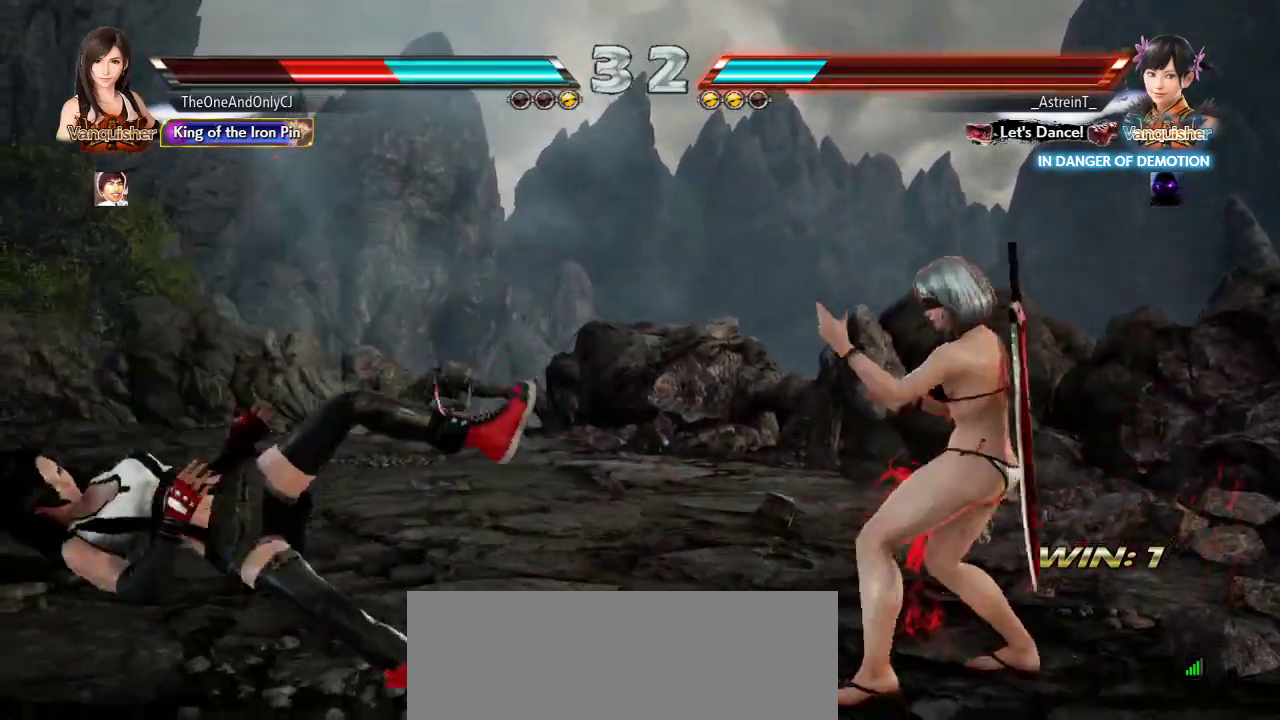
{"dt_ms": 500, "buttons": [], "left_stick": "center", "events": [[50, "SQUARE", "down"], [100, "SQUARE", "up"], [167, "SQUARE", "down"], [217, "SQUARE", "up"]]}
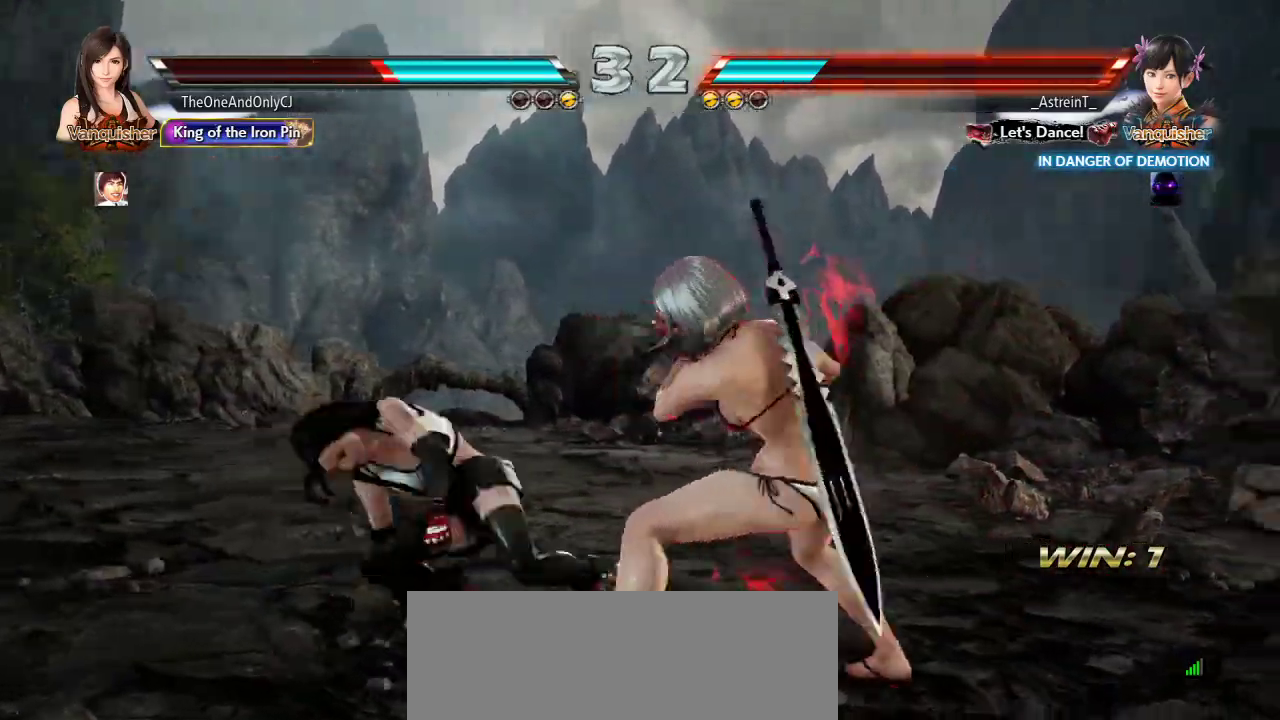
{"dt_ms": 1000, "buttons": [], "left_stick": "left"}
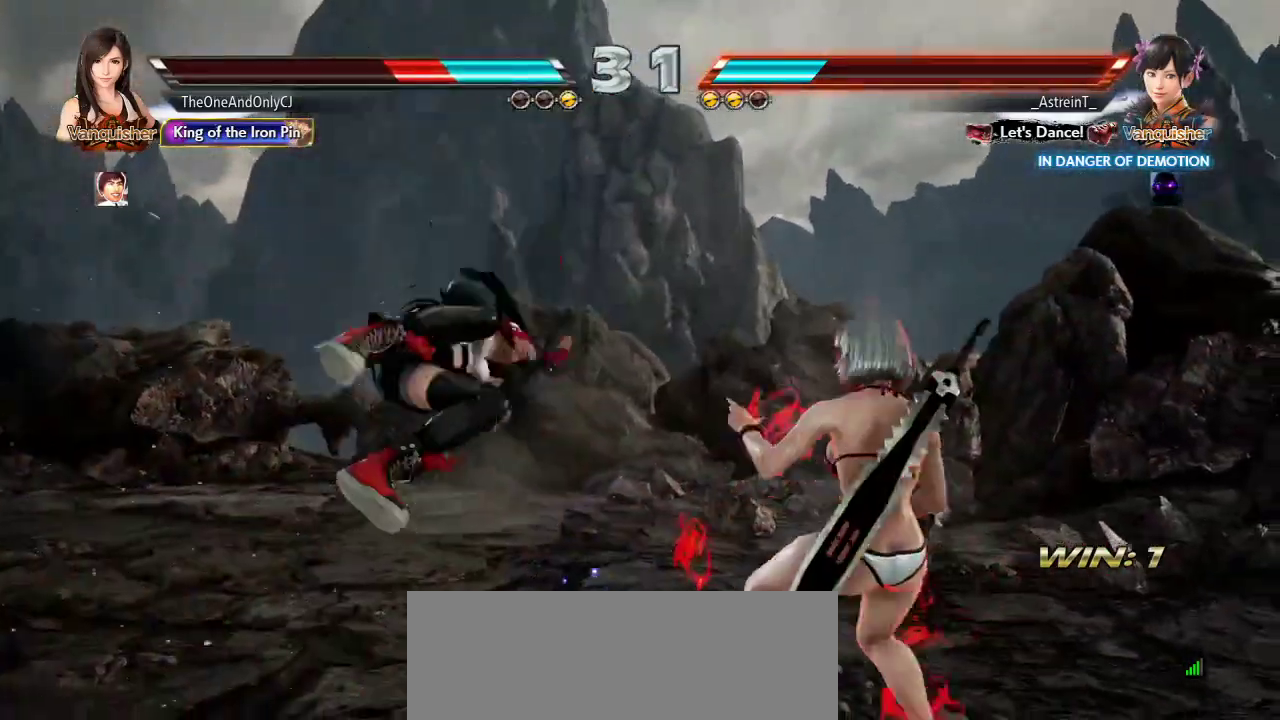
{"dt_ms": 500, "buttons": ["SQUARE"], "left_stick": "down-left", "events": [[67, "left_stick", "down-left"], [133, "SQUARE", "down"]]}
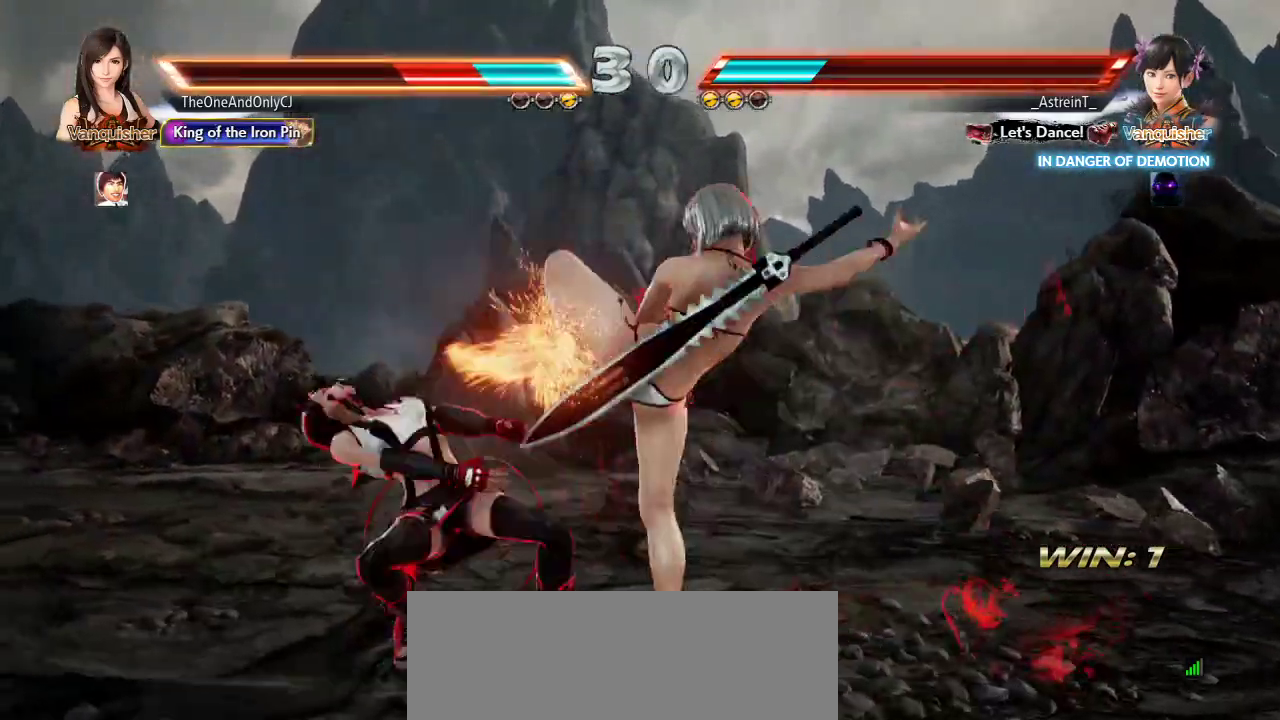
{"dt_ms": 500, "buttons": ["SQUARE"], "left_stick": "down-left", "events": []}
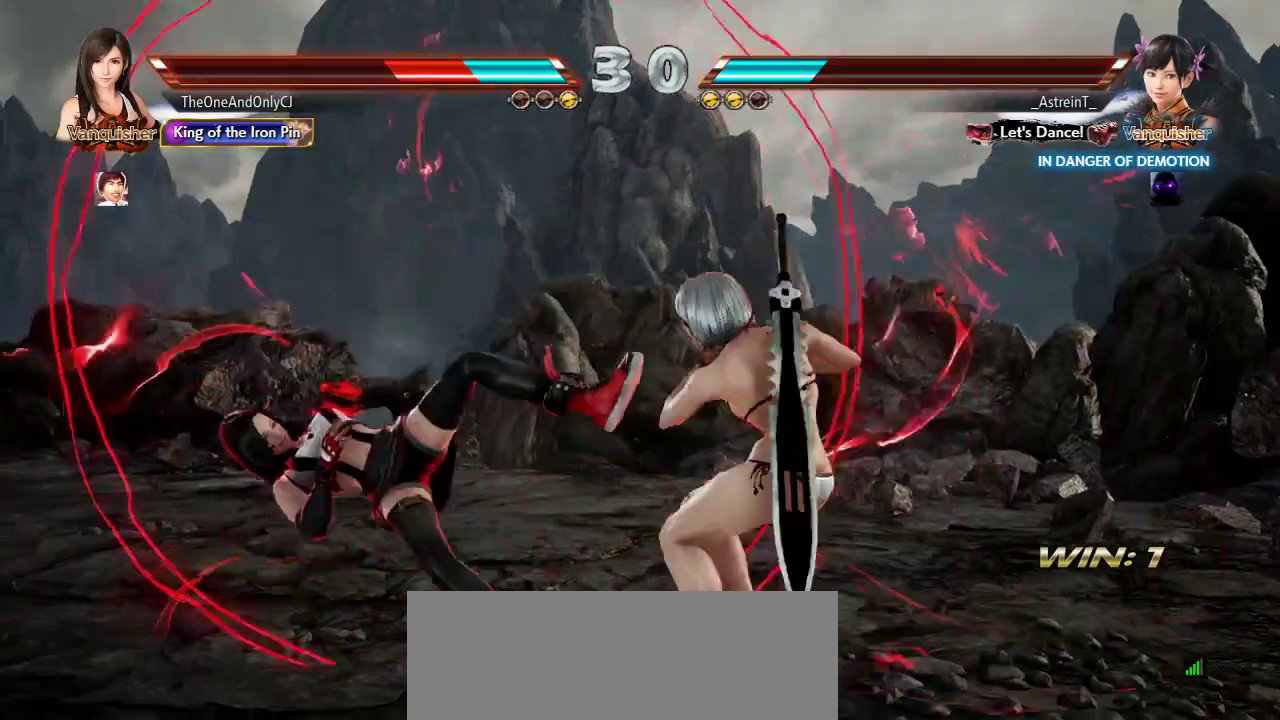
{"dt_ms": 500, "buttons": ["SQUARE"], "left_stick": "down-left", "events": []}
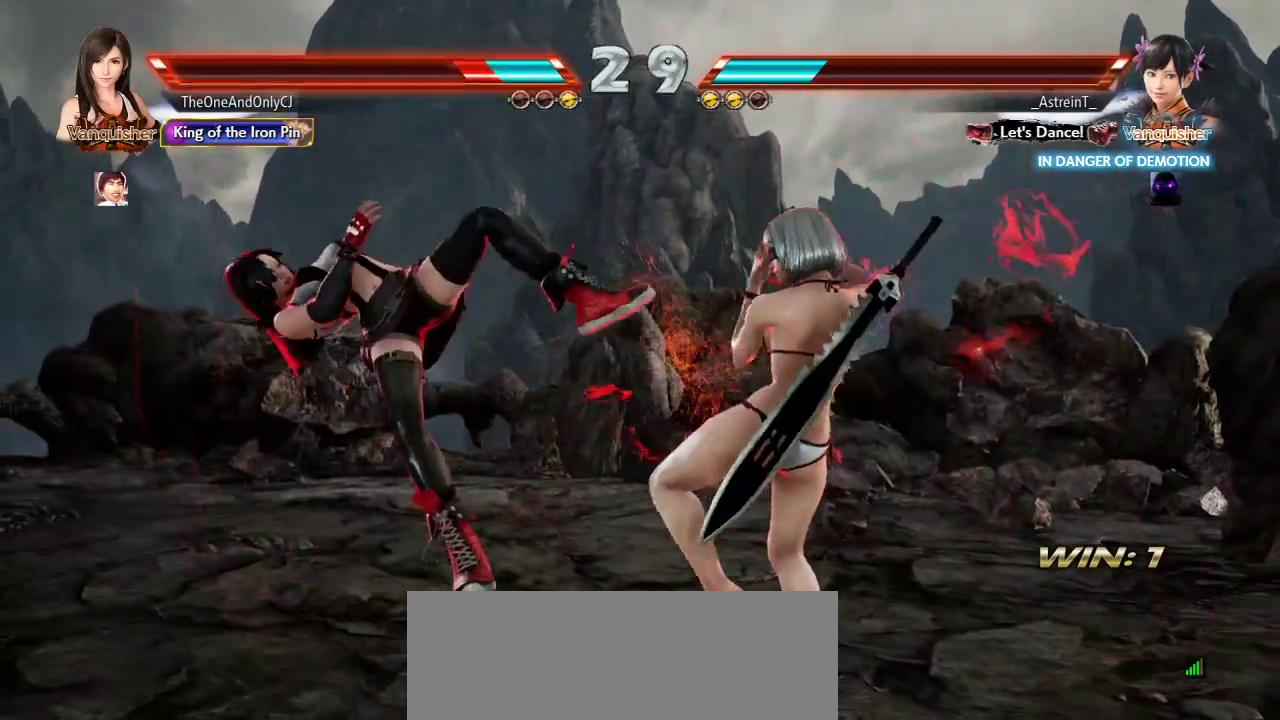
{"dt_ms": 500, "buttons": [], "left_stick": "down-left", "events": [[500, "SQUARE", "up"]]}
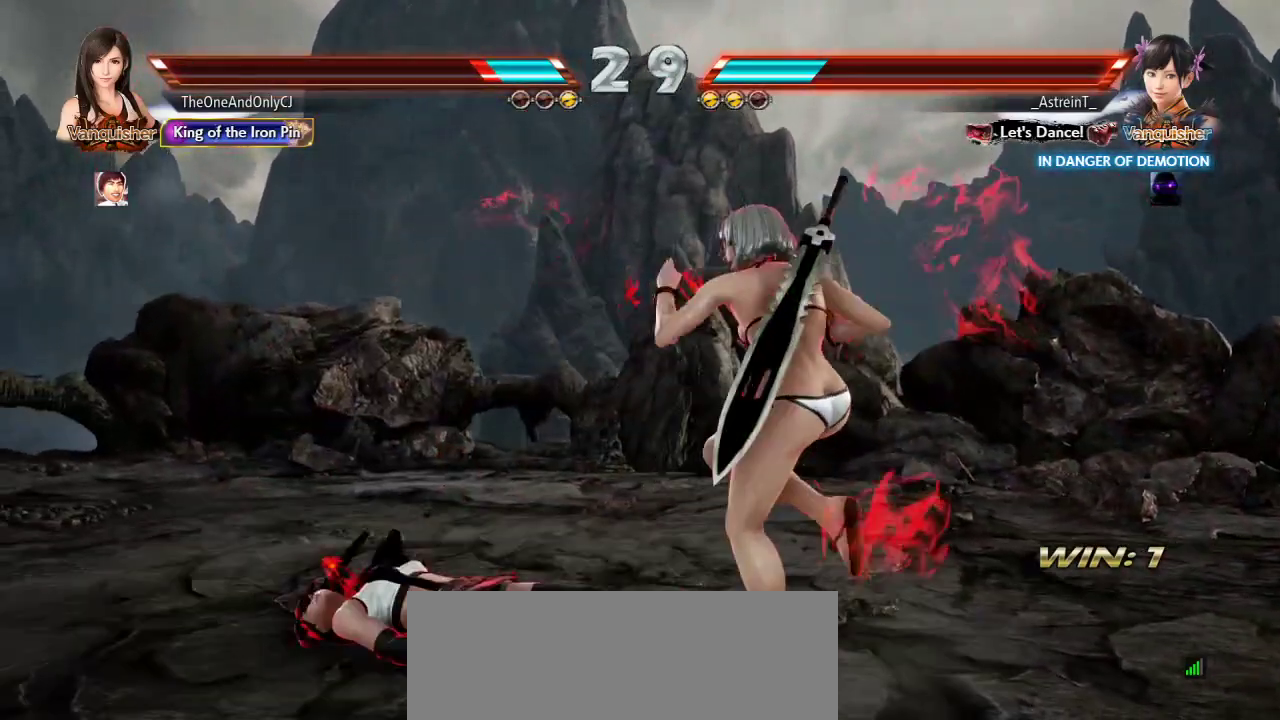
{"dt_ms": 500, "buttons": [], "left_stick": "left", "events": [[33, "SQUARE", "down"], [83, "SQUARE", "up"], [300, "left_stick", "left"]]}
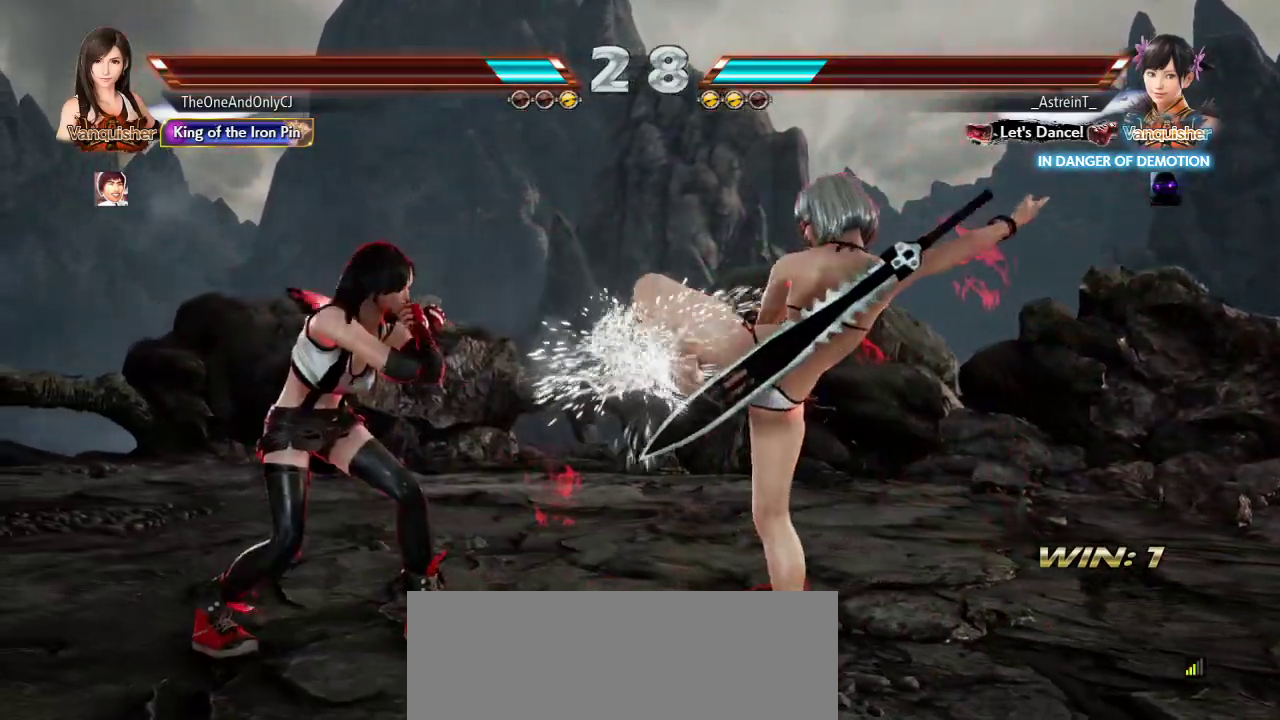
{"dt_ms": 500, "buttons": [], "left_stick": "left", "events": [[183, "left_stick", "center"], [317, "left_stick", "left"], [433, "left_stick", "center"], [483, "left_stick", "left"]]}
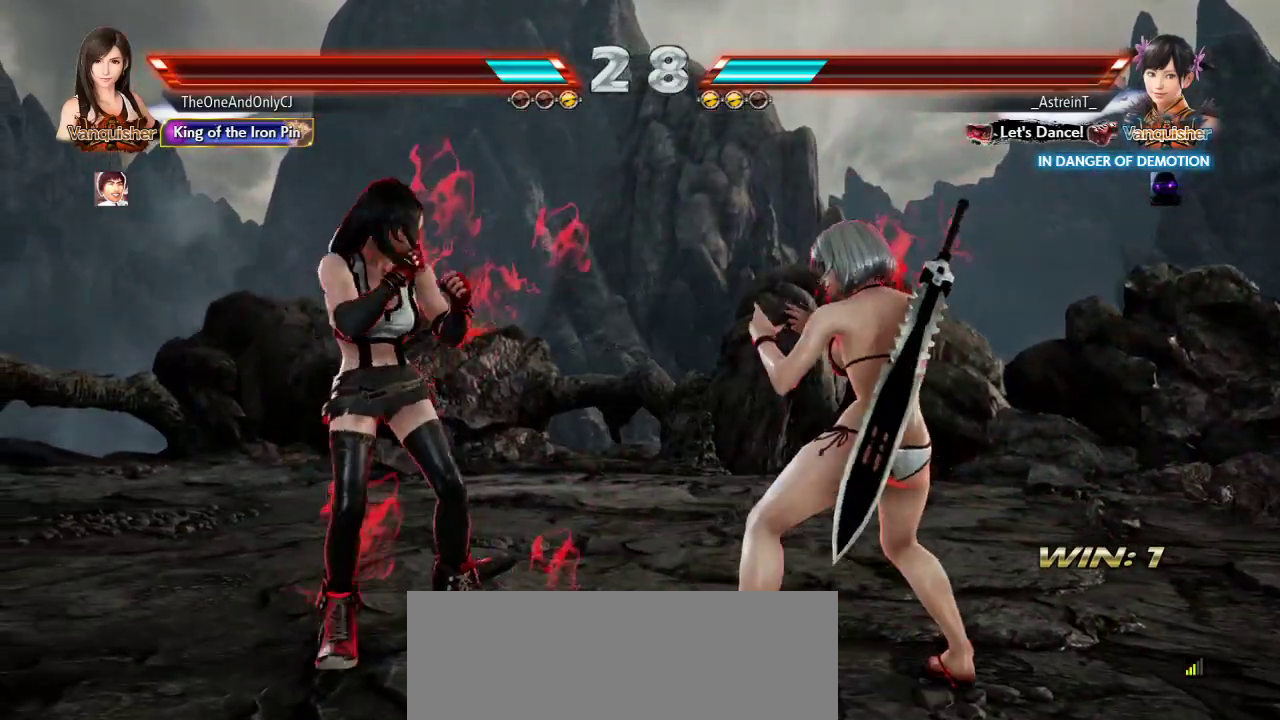
{"dt_ms": 500, "buttons": [], "left_stick": "left", "events": [[117, "left_stick", "center"], [167, "left_stick", "down"], [250, "left_stick", "center"], [333, "left_stick", "left"], [383, "left_stick", "center"], [467, "left_stick", "left"]]}
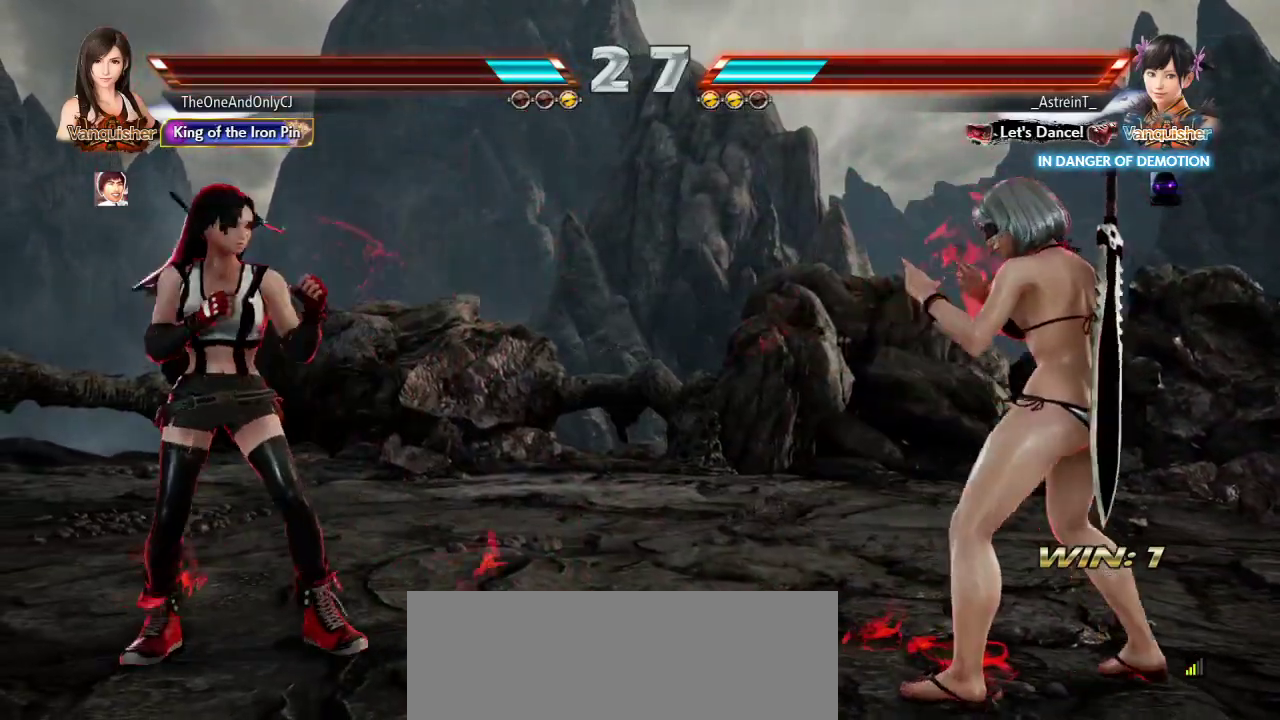
{"dt_ms": 500, "buttons": [], "left_stick": "left", "events": [[50, "left_stick", "center"], [117, "left_stick", "down"], [167, "left_stick", "center"], [317, "left_stick", "left"], [367, "left_stick", "center"], [433, "left_stick", "left"]]}
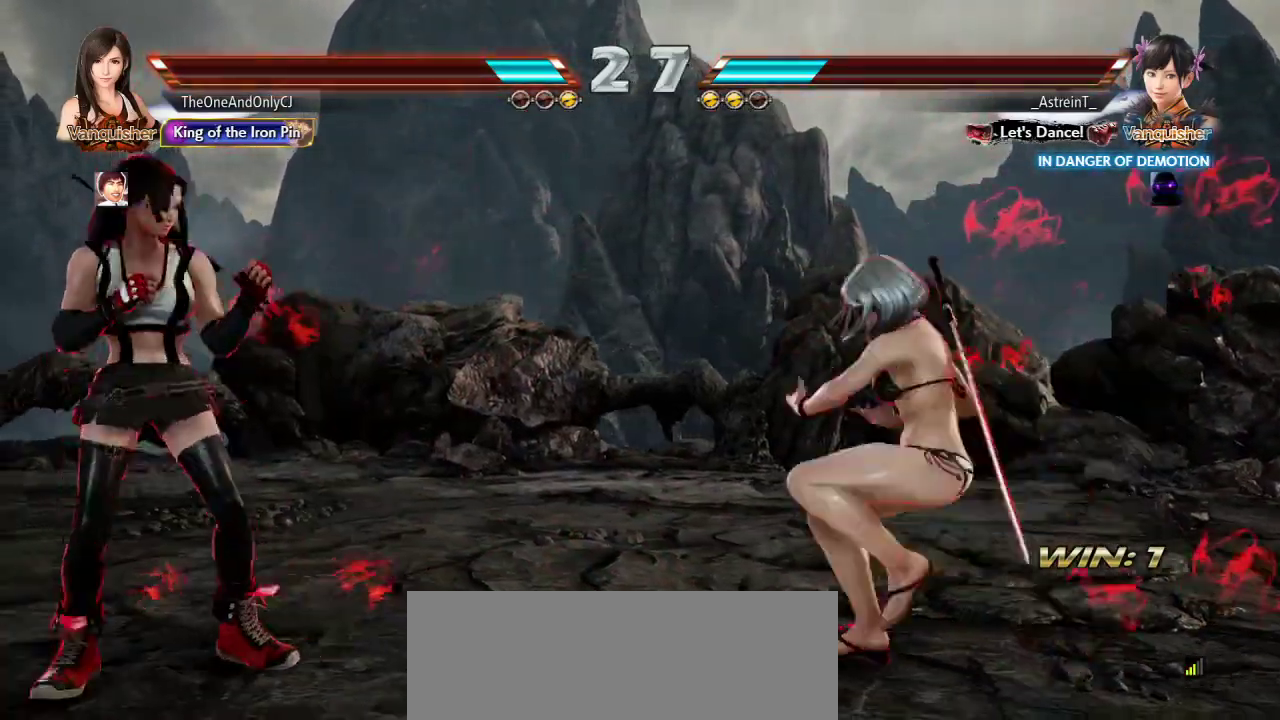
{"dt_ms": 500, "buttons": [], "left_stick": "left", "events": [[17, "left_stick", "center"], [83, "left_stick", "down"], [150, "left_stick", "center"], [300, "left_stick", "left"], [400, "left_stick", "center"], [467, "left_stick", "left"]]}
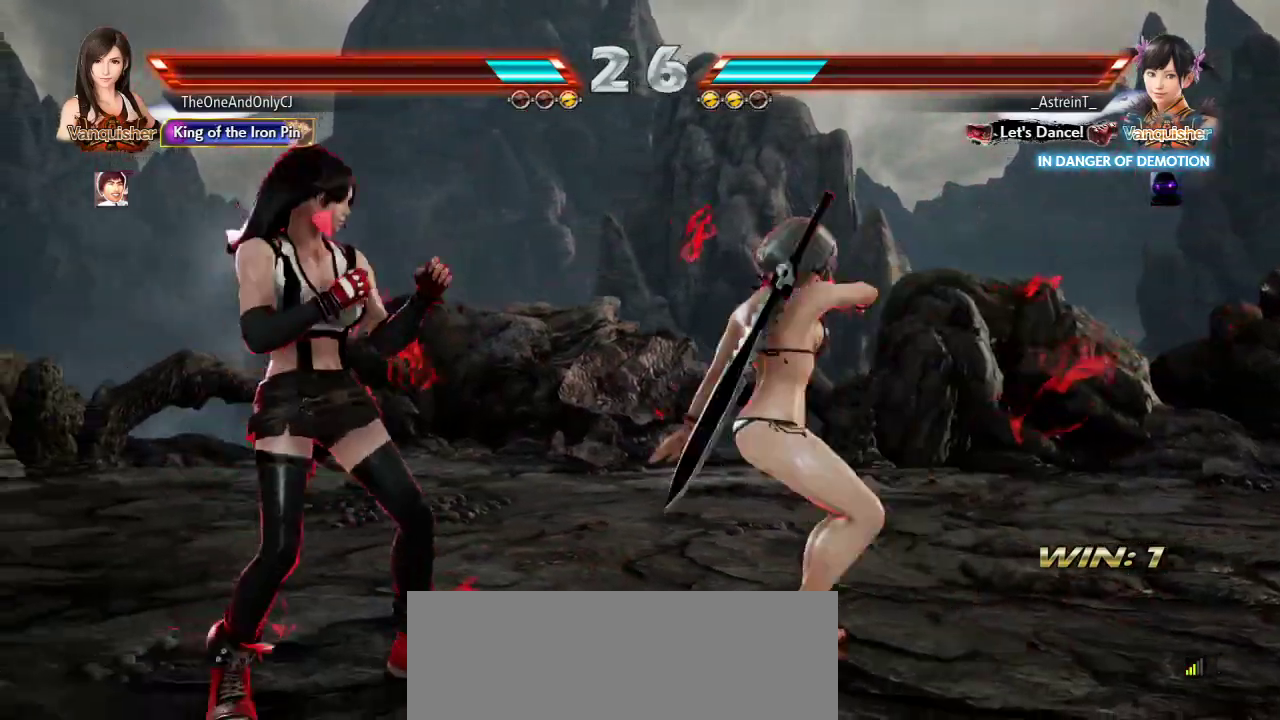
{"dt_ms": 500, "buttons": [], "left_stick": "center", "events": [[33, "left_stick", "center"], [133, "R1", "down"], [167, "R1", "up"]]}
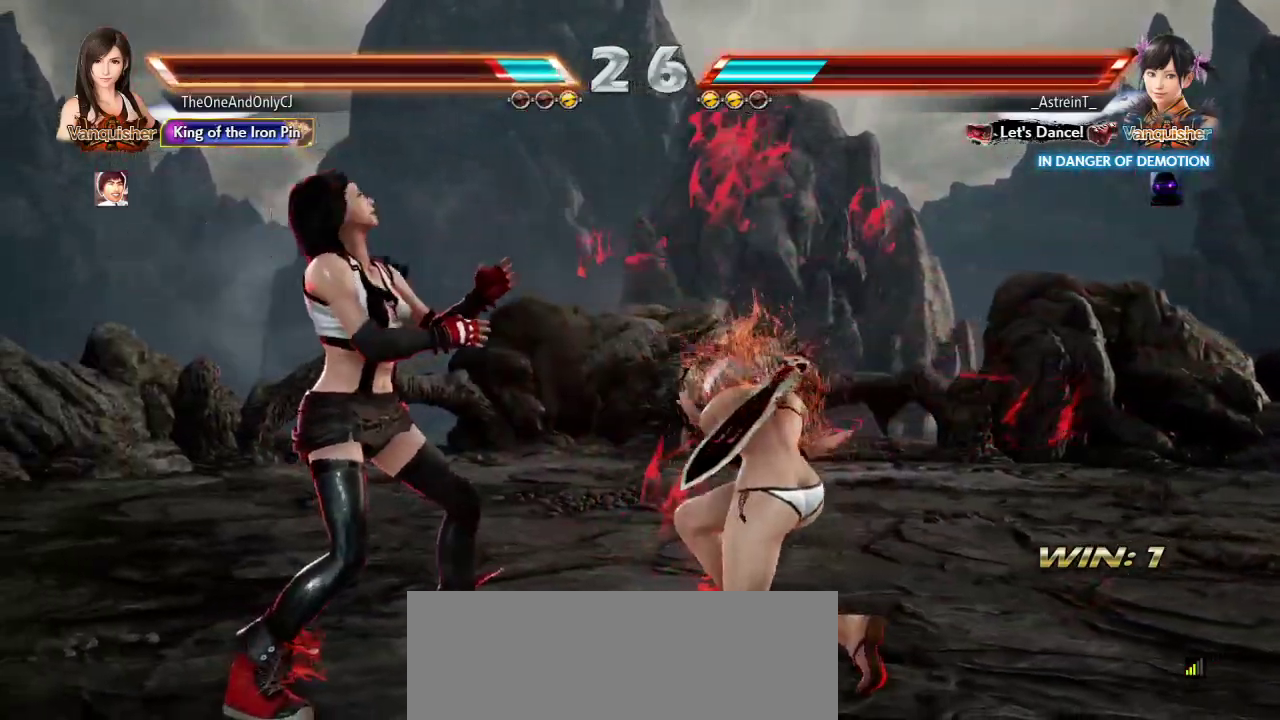
{"dt_ms": 500, "buttons": [], "left_stick": "left", "events": [[133, "left_stick", "left"]]}
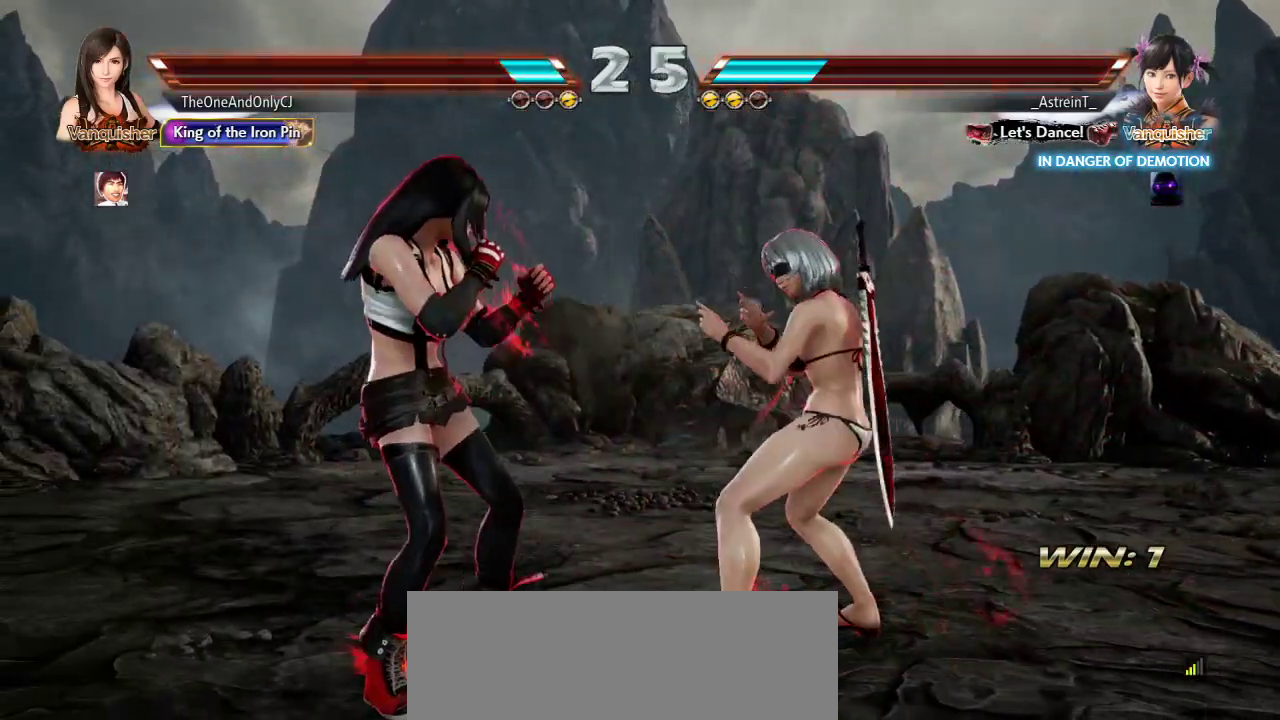
{"dt_ms": 500, "buttons": [], "left_stick": "left", "events": [[150, "left_stick", "down"], [217, "left_stick", "center"], [300, "left_stick", "left"], [383, "left_stick", "center"], [433, "left_stick", "left"]]}
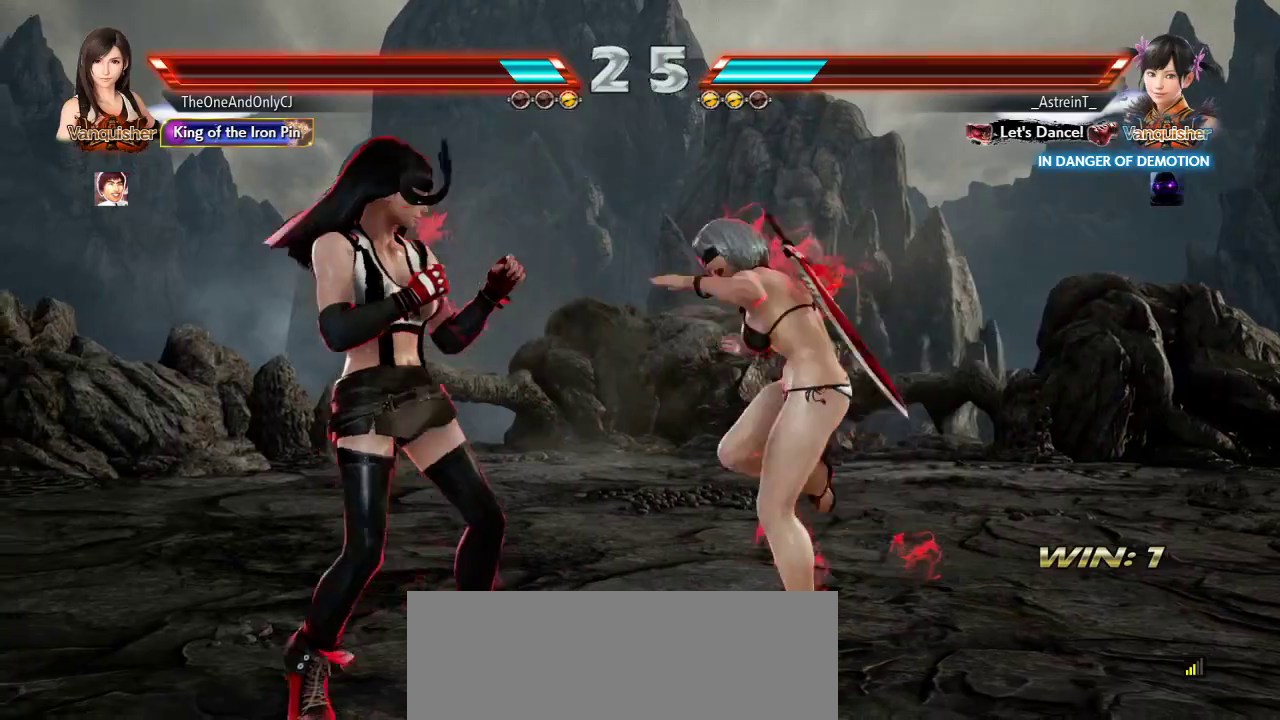
{"dt_ms": 500, "buttons": [], "left_stick": "center", "events": [[33, "left_stick", "center"], [83, "left_stick", "down"], [167, "left_stick", "center"], [233, "left_stick", "left"], [317, "left_stick", "center"], [367, "left_stick", "left"], [500, "left_stick", "center"]]}
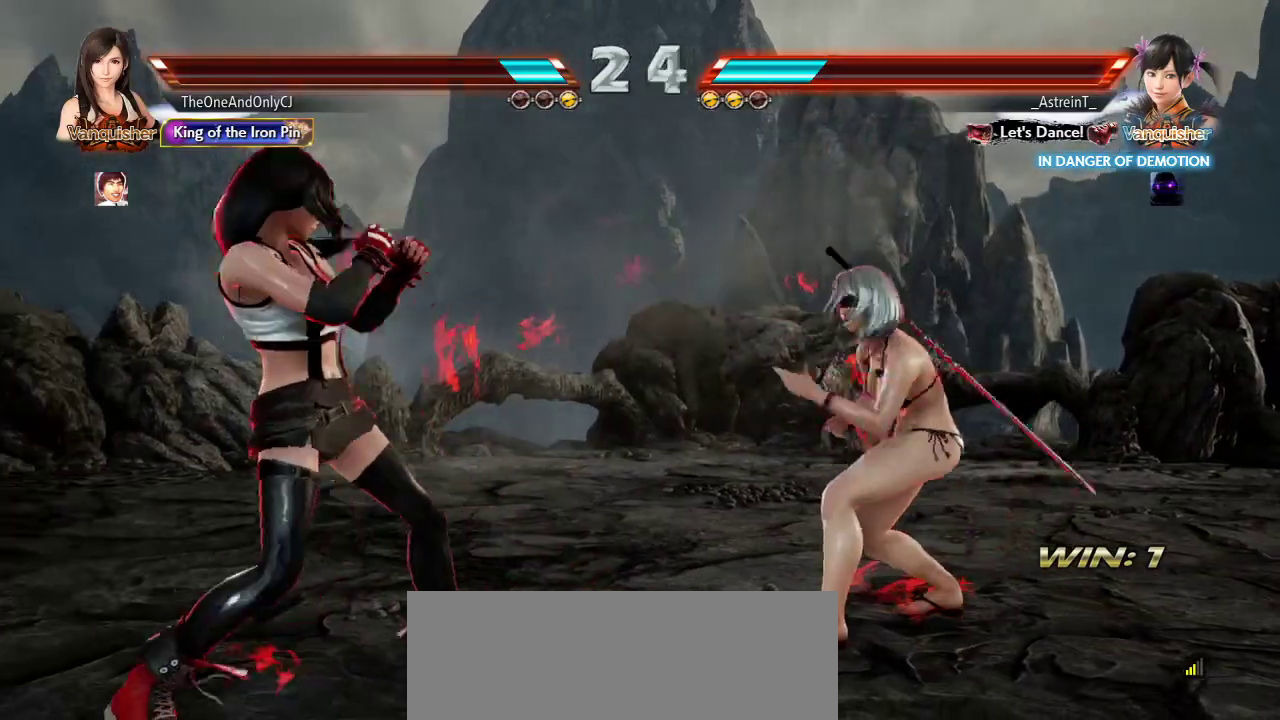
{"dt_ms": 500, "buttons": [], "left_stick": "down", "events": [[67, "left_stick", "down"], [133, "left_stick", "center"], [217, "left_stick", "left"], [283, "left_stick", "center"], [333, "left_stick", "left"], [417, "left_stick", "center"], [483, "left_stick", "down"]]}
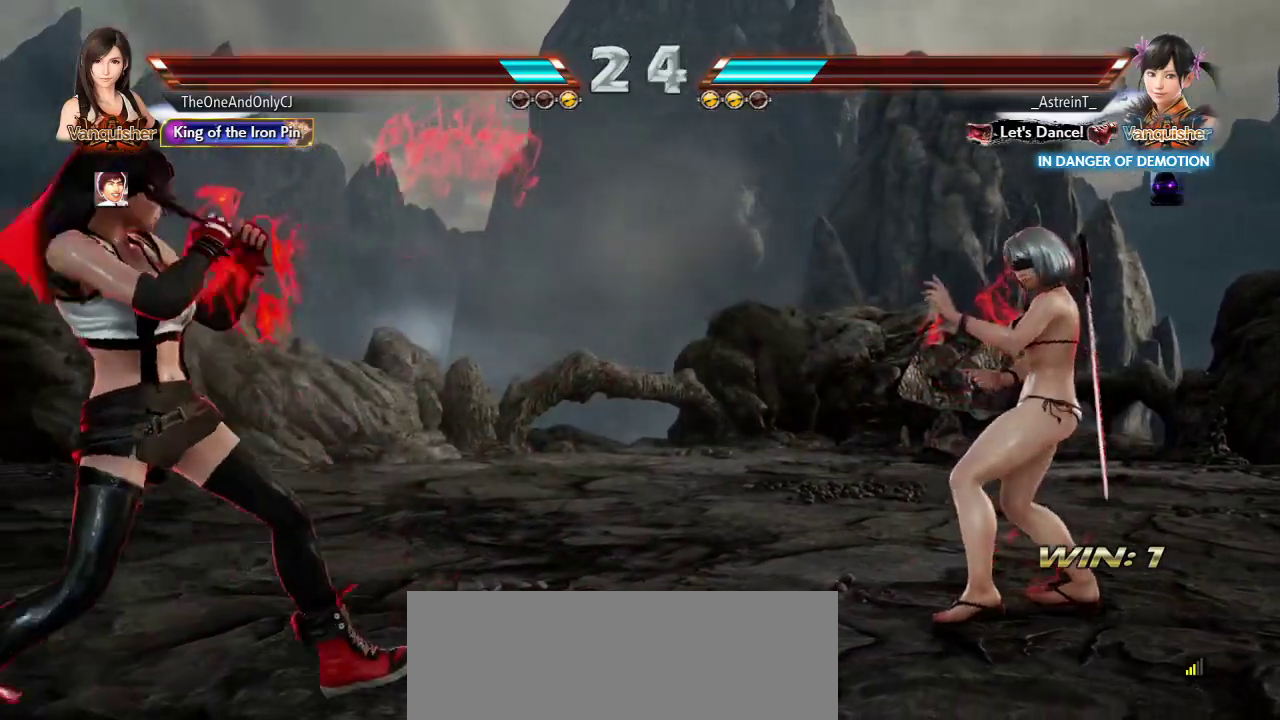
{"dt_ms": 500, "buttons": [], "left_stick": "center", "events": [[50, "left_stick", "center"], [267, "left_stick", "left"], [333, "left_stick", "center"], [383, "left_stick", "left"], [500, "left_stick", "center"]]}
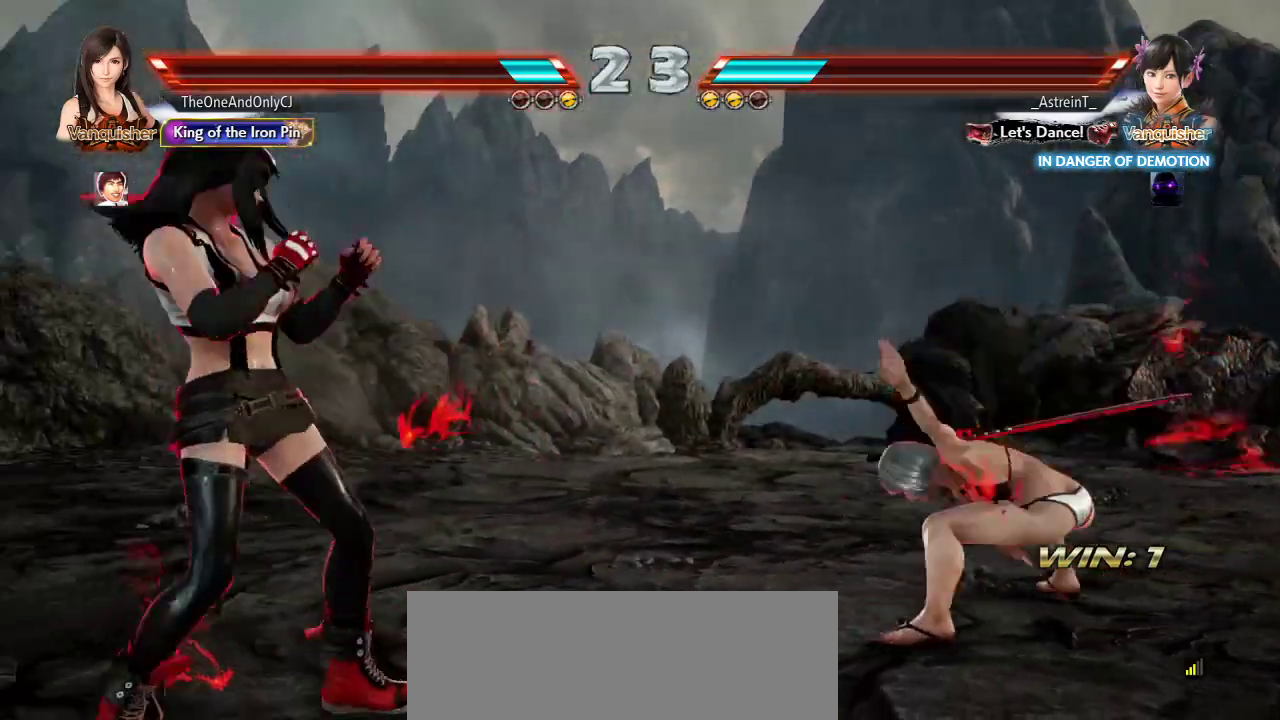
{"dt_ms": 500, "buttons": [], "left_stick": "right", "events": [[50, "left_stick", "down"], [117, "left_stick", "center"], [367, "left_stick", "right"], [433, "left_stick", "center"], [500, "left_stick", "right"]]}
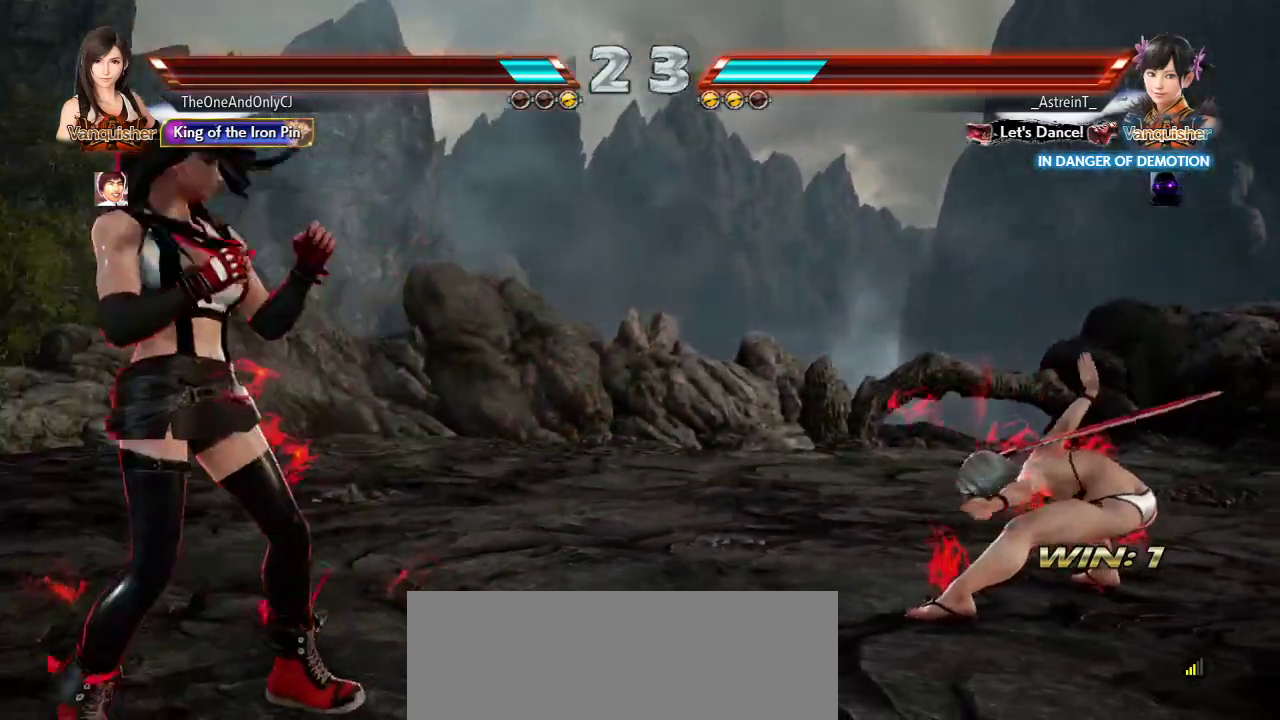
{"dt_ms": 500, "buttons": [], "left_stick": "center", "events": [[100, "left_stick", "center"], [150, "left_stick", "left"], [217, "left_stick", "center"], [283, "left_stick", "left"], [367, "left_stick", "center"]]}
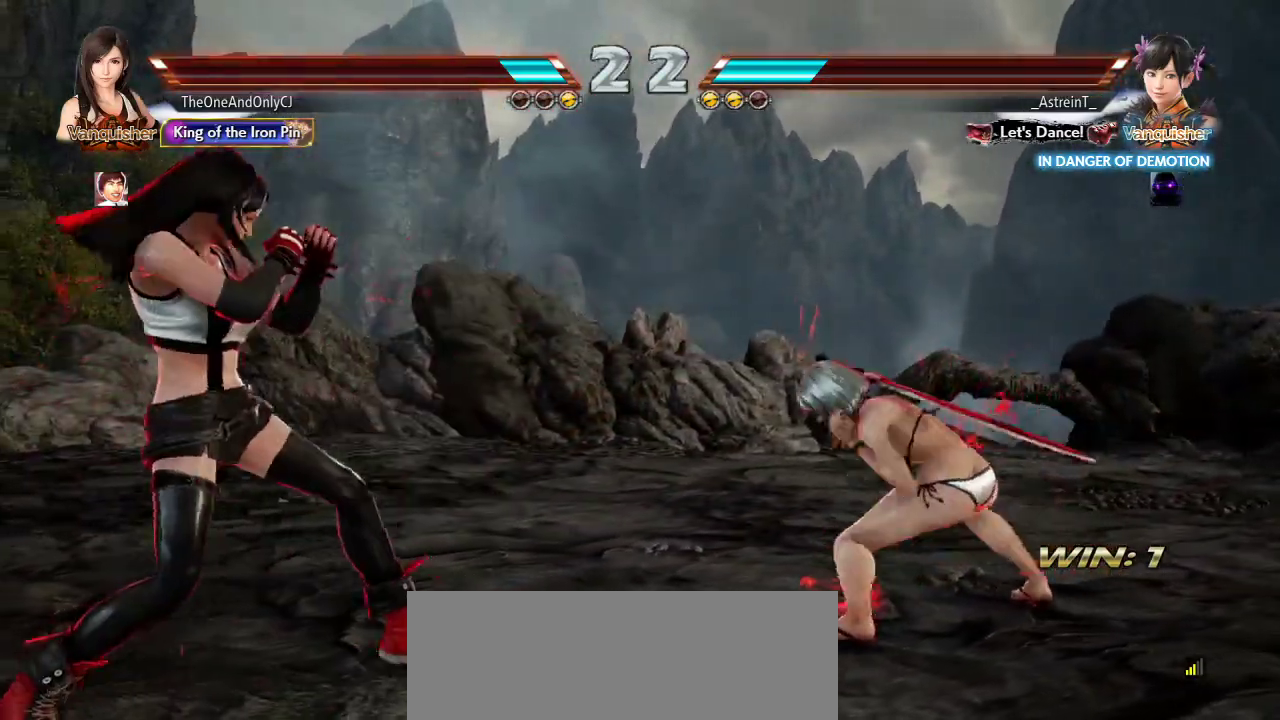
{"dt_ms": 500, "buttons": [], "left_stick": "center", "events": [[67, "left_stick", "left"], [150, "left_stick", "center"], [250, "left_stick", "down"], [383, "left_stick", "left"], [500, "left_stick", "center"]]}
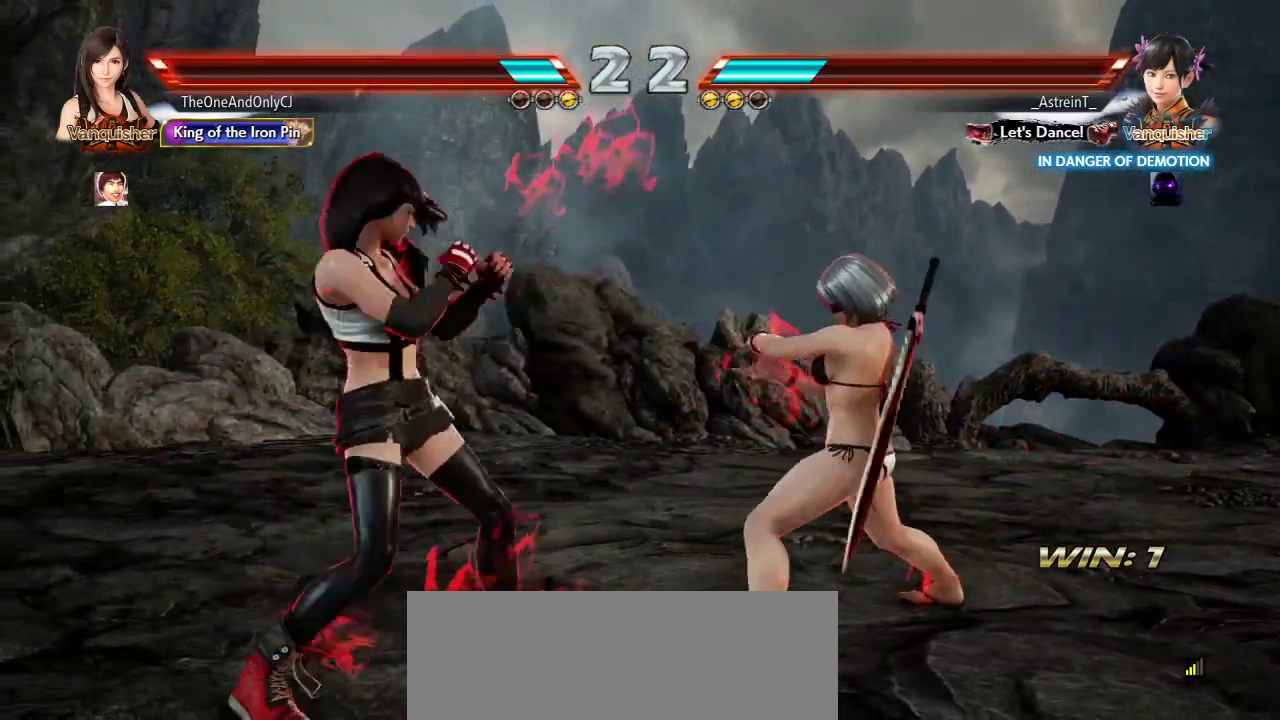
{"dt_ms": 500, "buttons": [], "left_stick": "center", "events": [[200, "left_stick", "down"], [283, "left_stick", "center"], [433, "left_stick", "right"], [500, "left_stick", "center"]]}